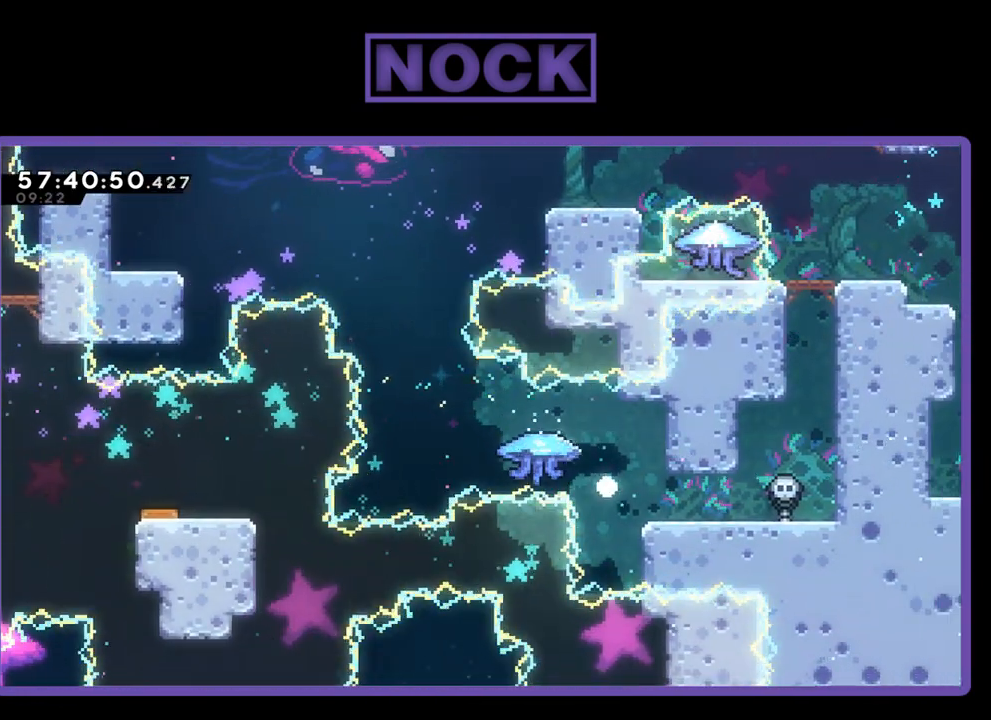
Gameplay with a controller (PlayStation layout); each line is a JSON object with the inputs held at the frame after it. "events" lists button and stick changes between this image and that frame as [ms after this image, input, new state], when the widget could be followed in between. Not read: left_stick.
{"buttons": [], "right_stick": "center", "events": [[233, "R2", "up"]]}
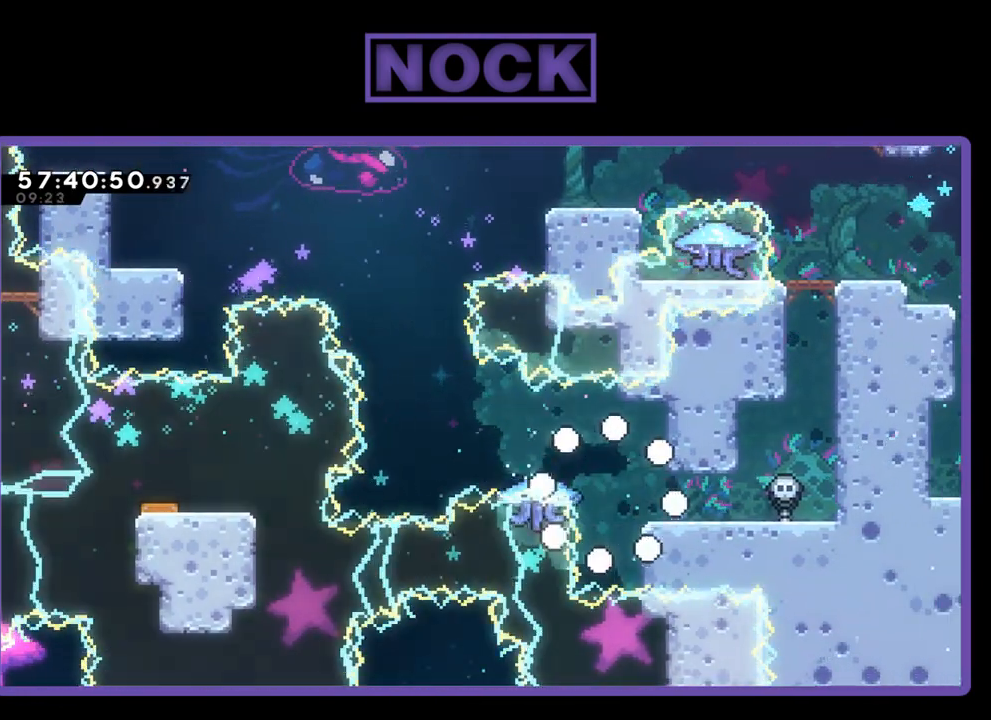
{"buttons": [], "right_stick": "center", "events": []}
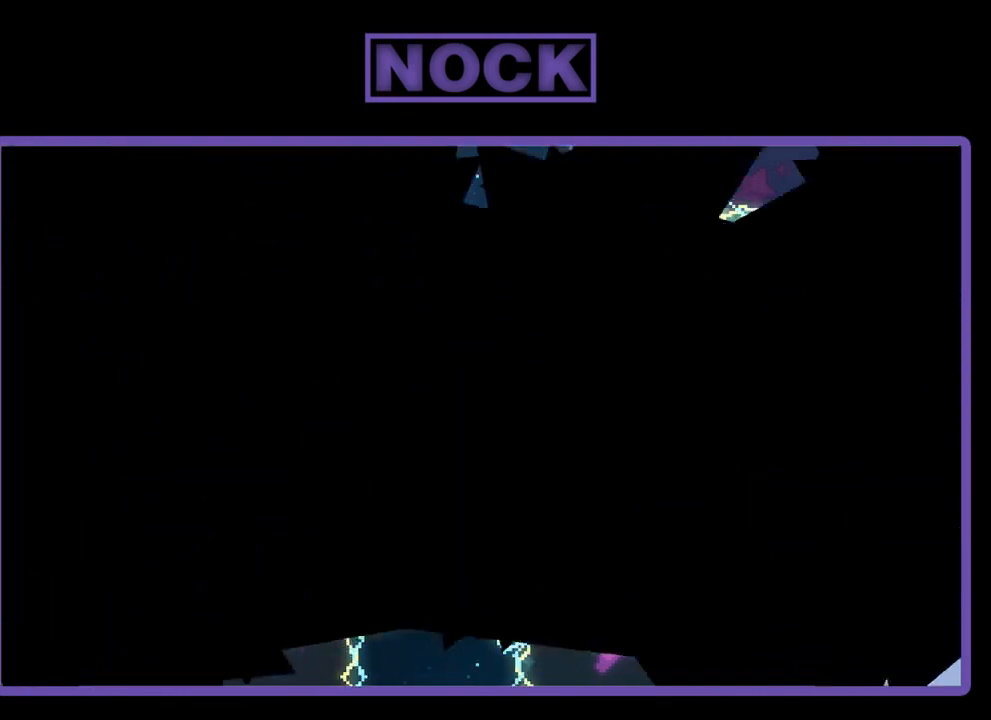
{"buttons": ["R2"], "right_stick": "center", "events": [[500, "R2", "down"]]}
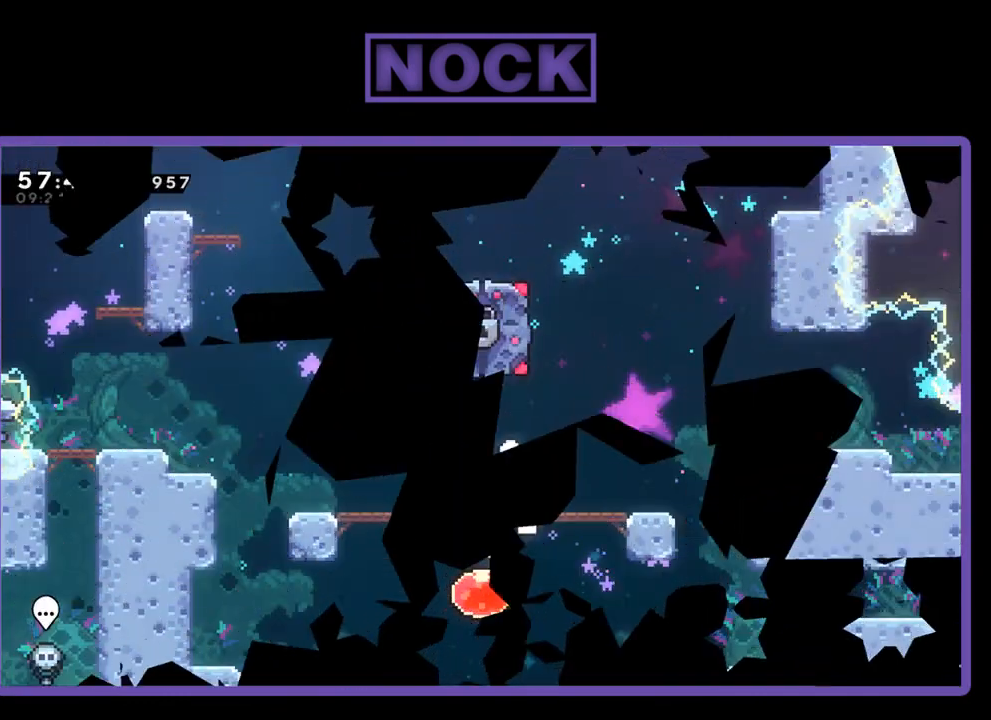
{"buttons": ["R2"], "right_stick": "center", "events": []}
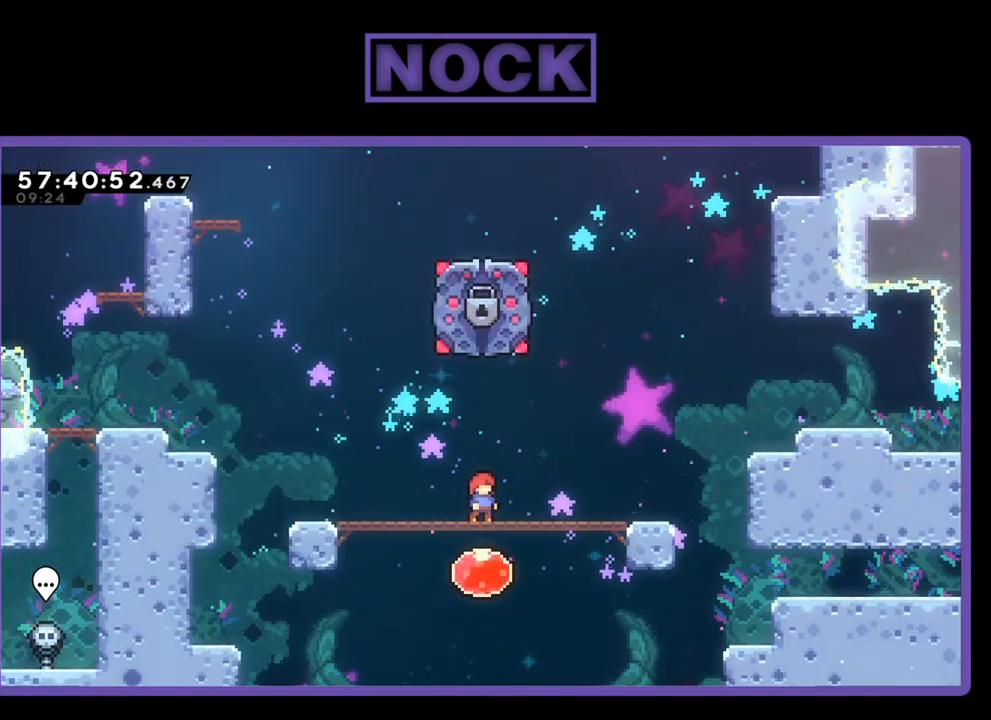
{"buttons": ["R2", "DPAD_LEFT"], "right_stick": "center", "events": [[133, "DPAD_LEFT", "down"]]}
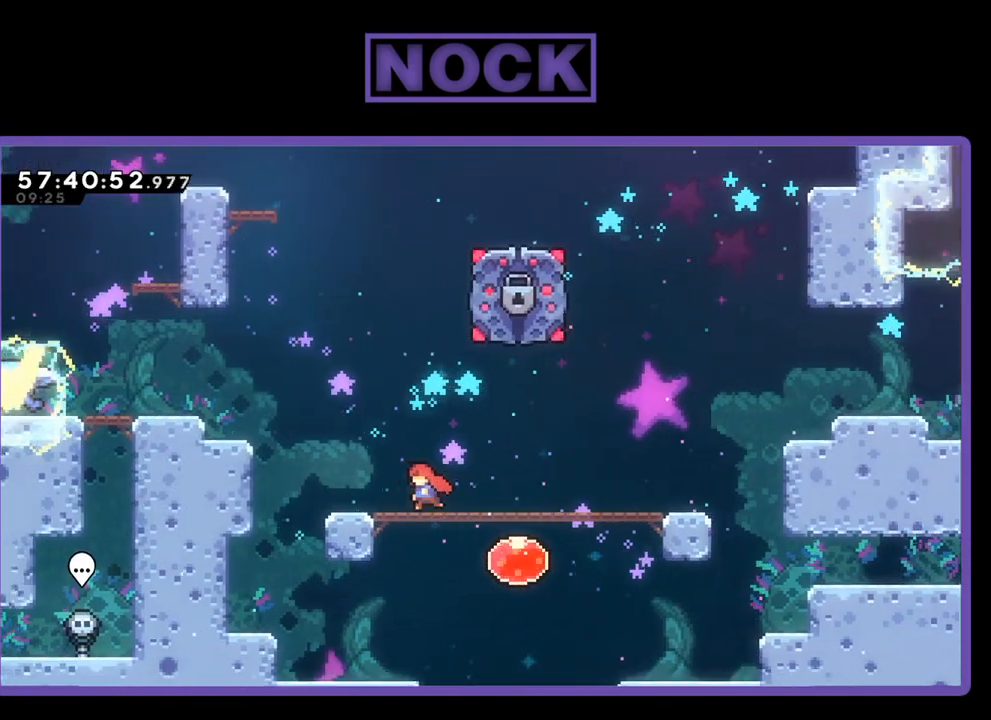
{"buttons": ["CROSS", "R2", "DPAD_LEFT"], "right_stick": "center", "events": [[67, "CROSS", "down"]]}
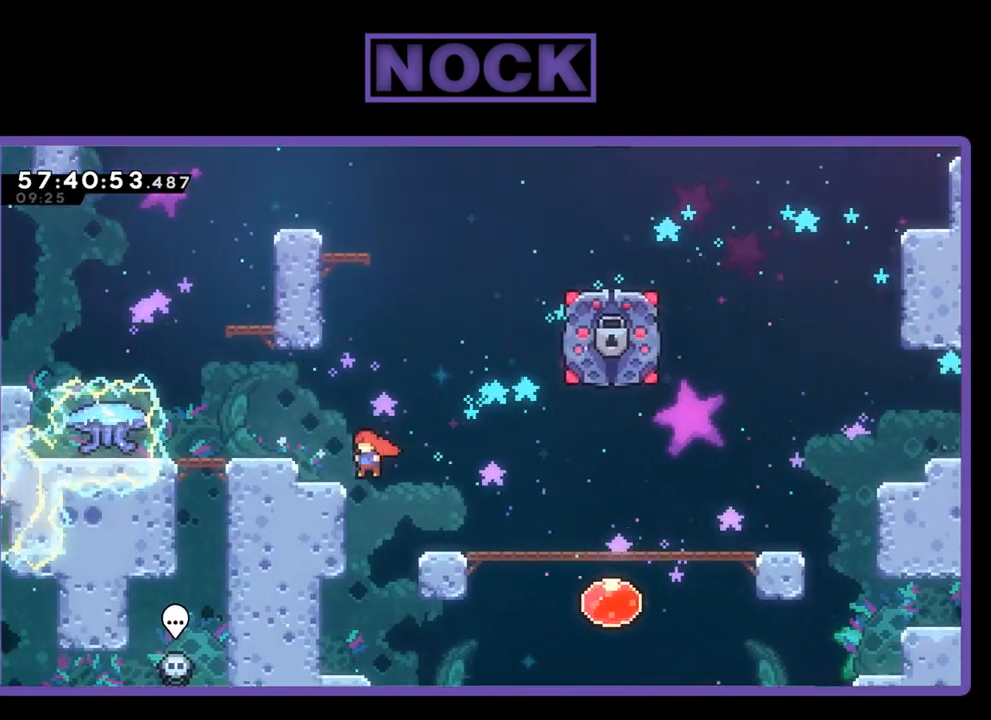
{"buttons": ["CROSS", "R2", "DPAD_LEFT"], "right_stick": "center", "events": [[267, "CROSS", "up"], [300, "CROSS", "down"]]}
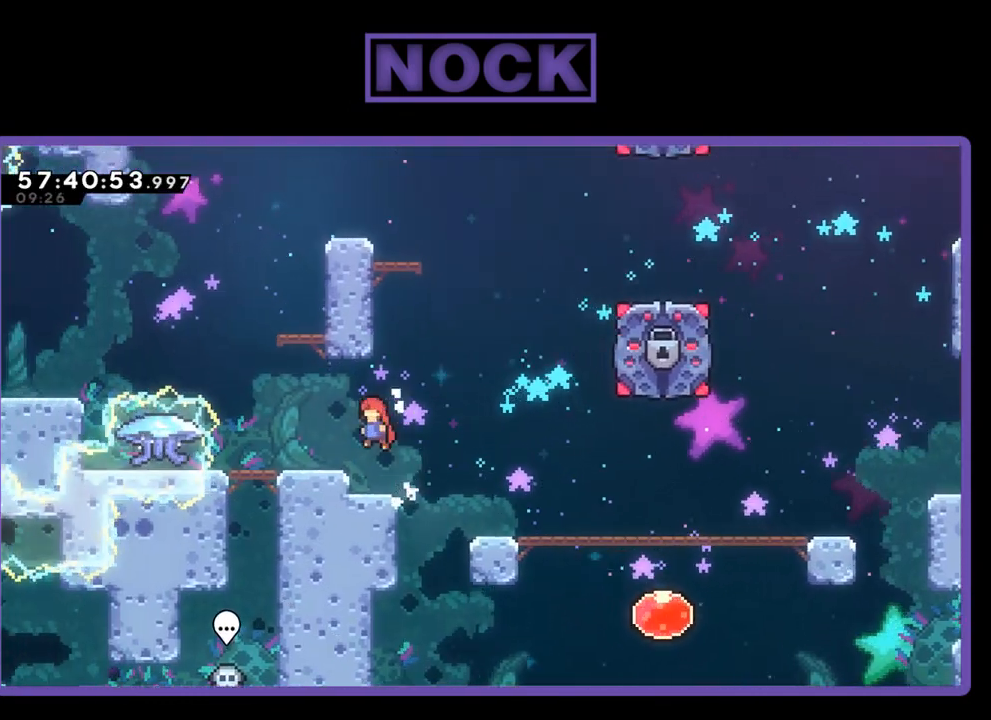
{"buttons": ["R2"], "right_stick": "center", "events": [[167, "CROSS", "up"], [300, "DPAD_LEFT", "up"]]}
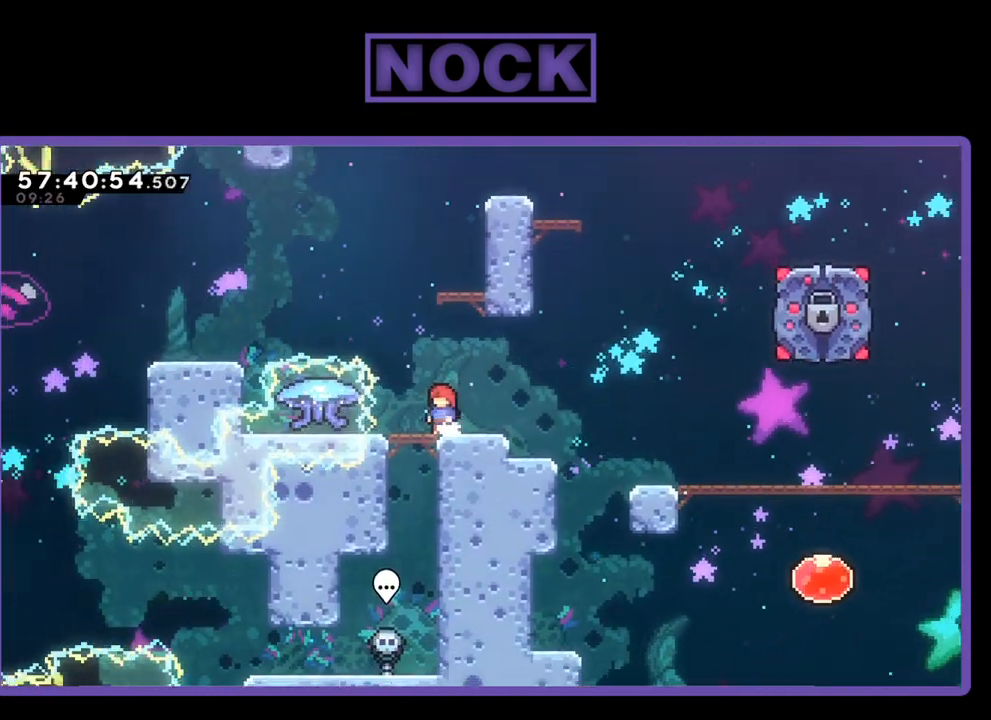
{"buttons": ["CIRCLE", "R2", "DPAD_UP"], "right_stick": "center", "events": [[33, "CROSS", "down"], [100, "DPAD_UP", "down"], [133, "CROSS", "up"], [200, "CIRCLE", "down"]]}
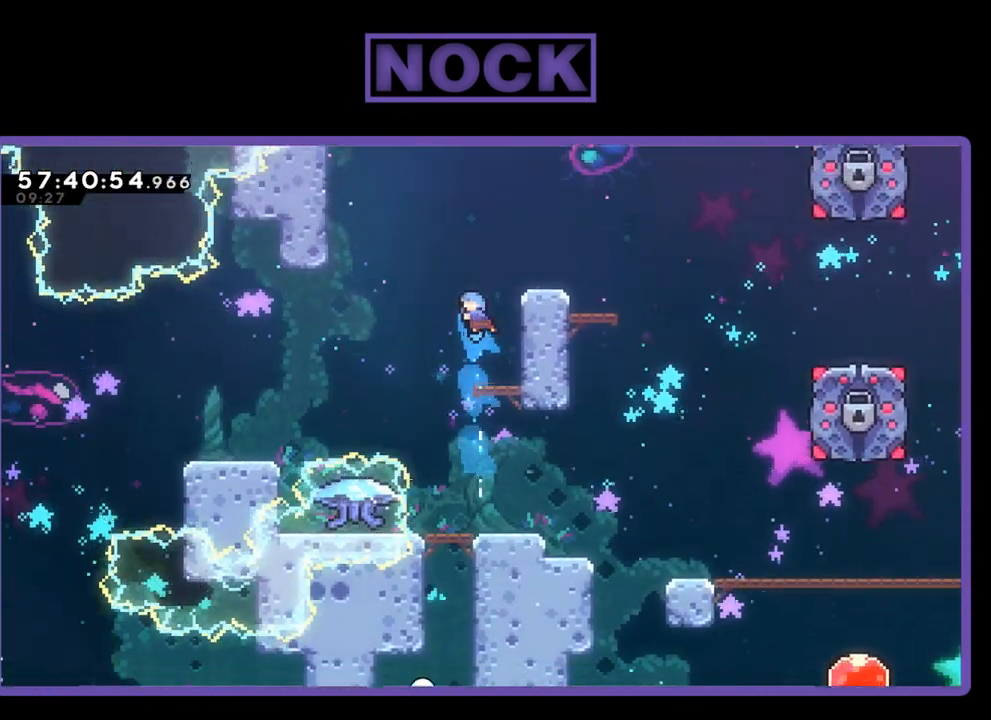
{"buttons": ["CROSS", "R2", "DPAD_UP"], "right_stick": "center", "events": [[33, "DPAD_RIGHT", "down"], [133, "CIRCLE", "up"], [300, "CROSS", "down"], [300, "DPAD_RIGHT", "up"], [333, "DPAD_UP", "up"], [433, "DPAD_UP", "down"]]}
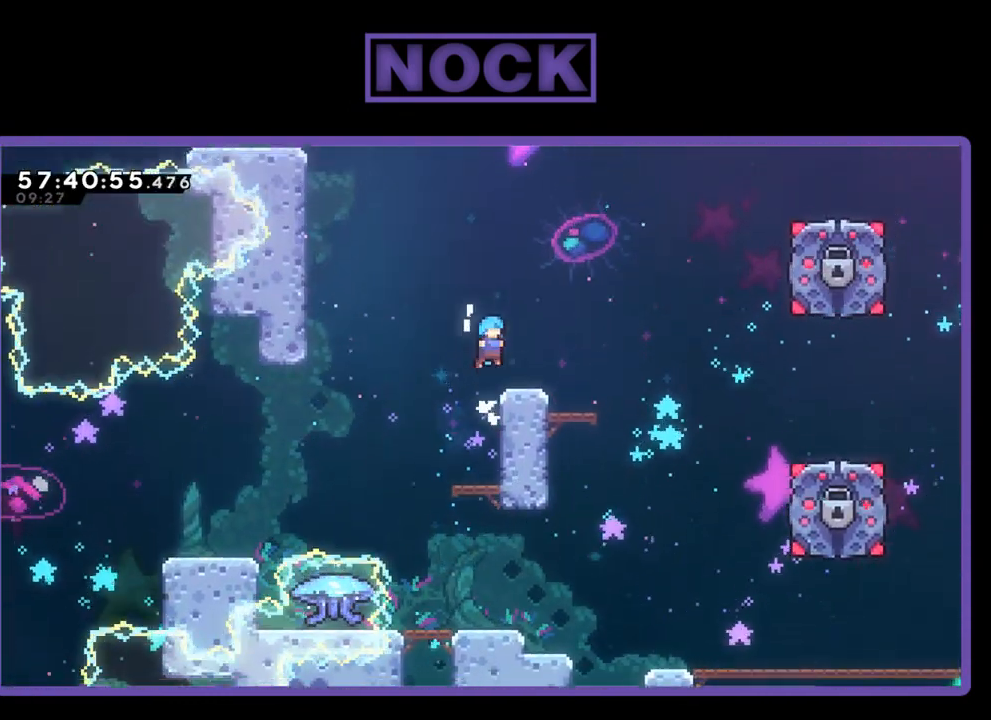
{"buttons": ["CROSS", "R2", "DPAD_UP", "DPAD_LEFT"], "right_stick": "center", "events": [[67, "CROSS", "up"], [100, "DPAD_RIGHT", "down"], [133, "DPAD_UP", "up"], [200, "DPAD_RIGHT", "up"], [433, "DPAD_LEFT", "down"], [467, "DPAD_UP", "down"], [500, "CROSS", "down"]]}
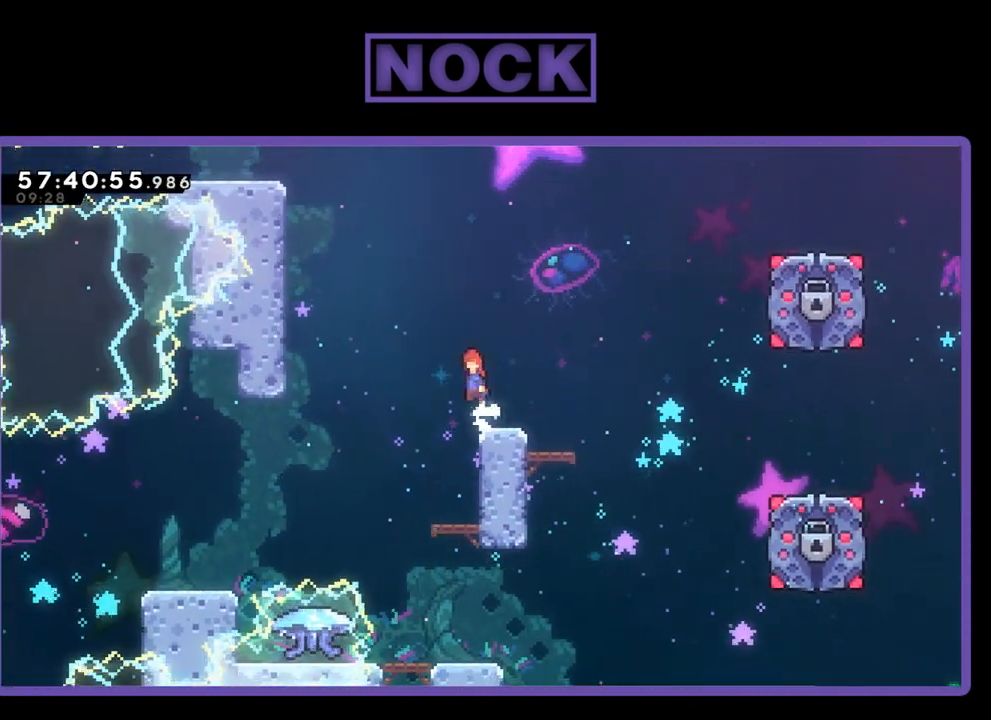
{"buttons": ["CIRCLE", "R2", "DPAD_UP", "DPAD_LEFT"], "right_stick": "center", "events": [[200, "CROSS", "up"], [267, "CIRCLE", "down"]]}
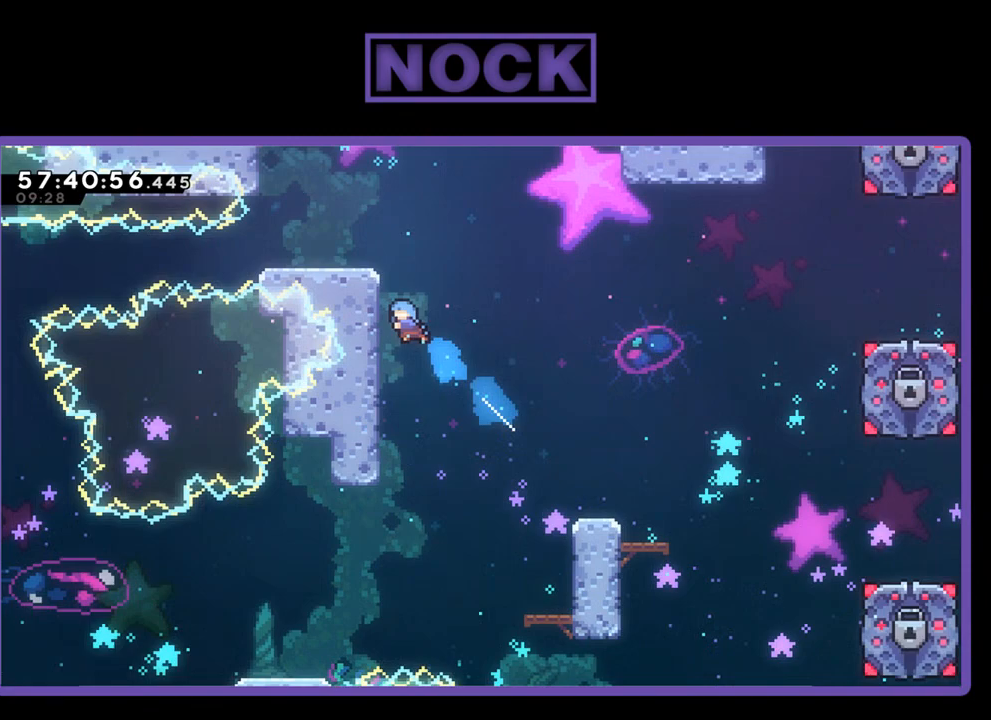
{"buttons": ["CROSS", "R2", "DPAD_UP", "DPAD_LEFT"], "right_stick": "center", "events": [[67, "CIRCLE", "up"], [200, "CROSS", "down"]]}
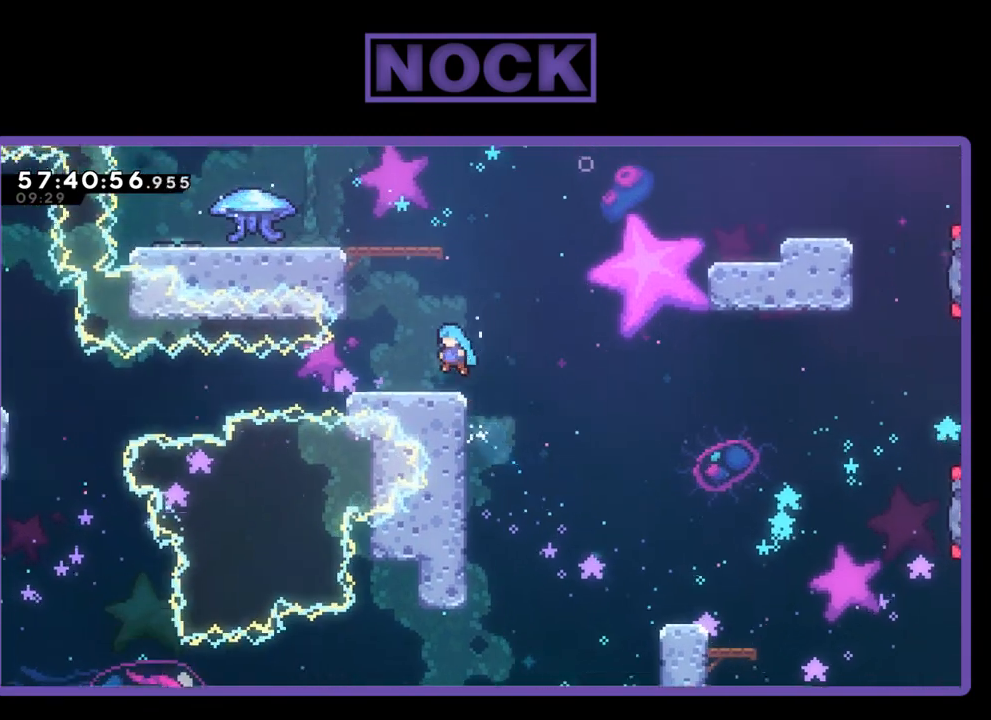
{"buttons": ["CIRCLE", "R2", "DPAD_UP"], "right_stick": "center", "events": [[33, "CROSS", "up"], [200, "CROSS", "down"], [267, "DPAD_LEFT", "up"], [300, "CROSS", "up"], [367, "CIRCLE", "down"]]}
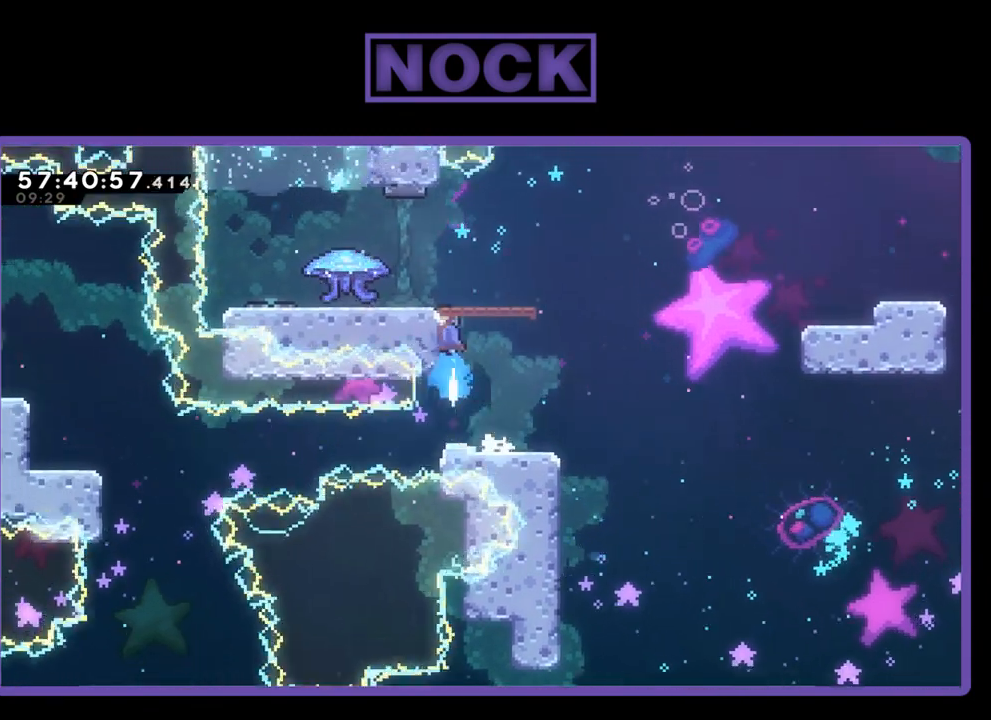
{"buttons": ["R2", "DPAD_UP", "DPAD_LEFT"], "right_stick": "center", "events": [[167, "CIRCLE", "up"], [367, "DPAD_LEFT", "down"]]}
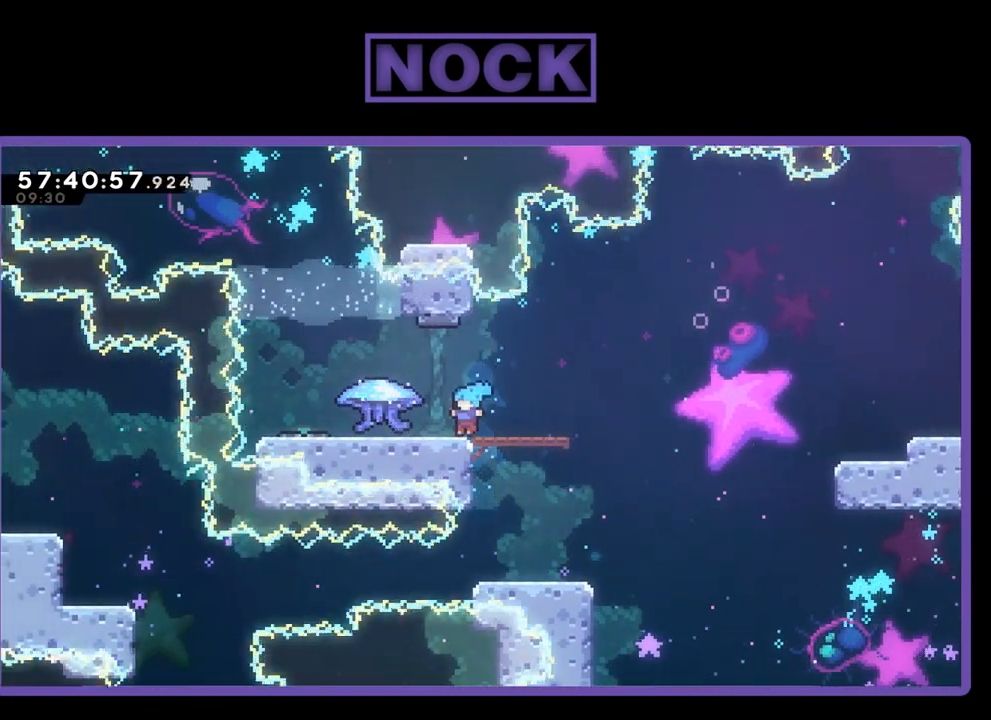
{"buttons": ["R2"], "right_stick": "center", "events": [[67, "DPAD_UP", "up"], [200, "DPAD_LEFT", "up"]]}
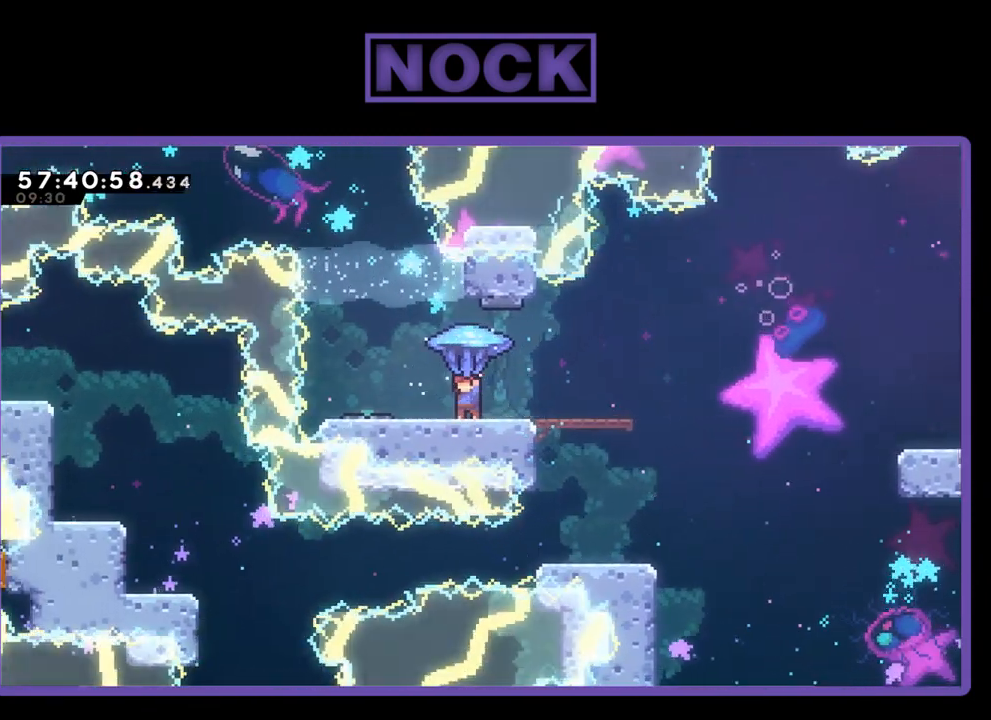
{"buttons": ["R2", "DPAD_RIGHT"], "right_stick": "center", "events": [[300, "DPAD_RIGHT", "down"]]}
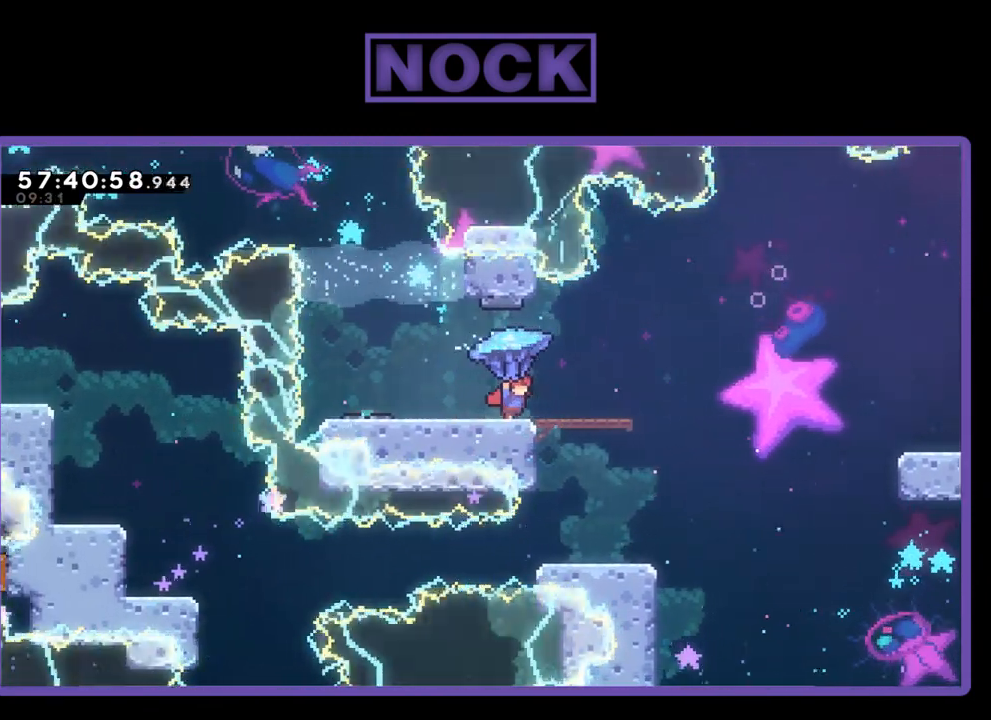
{"buttons": ["CROSS", "R2", "DPAD_RIGHT"], "right_stick": "center", "events": [[433, "CROSS", "down"]]}
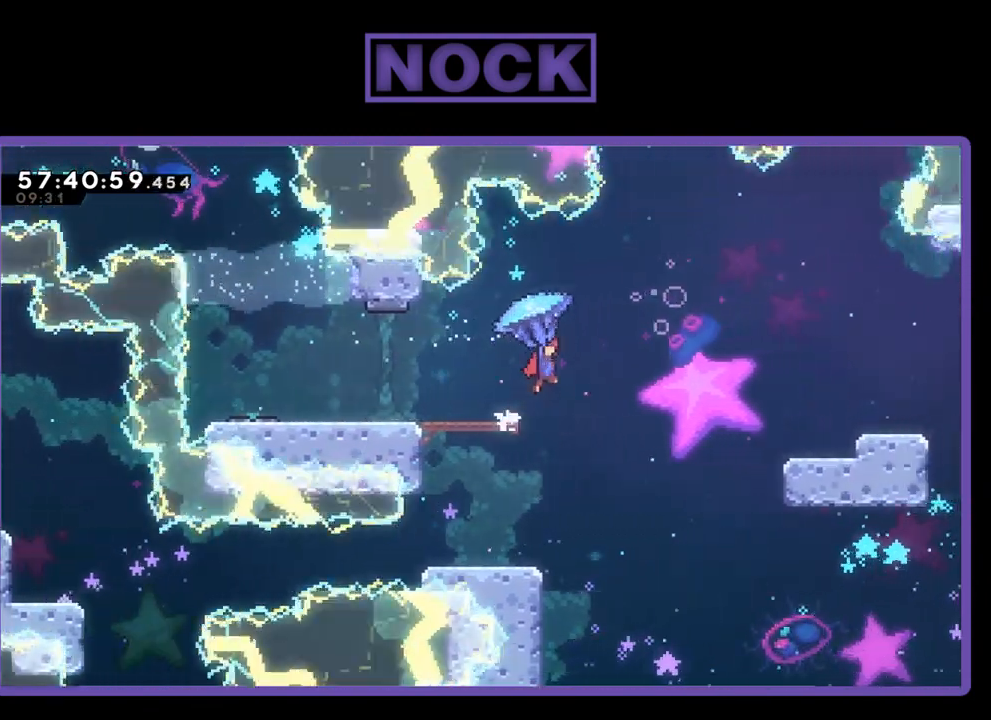
{"buttons": ["CROSS", "R2", "DPAD_RIGHT"], "right_stick": "center", "events": []}
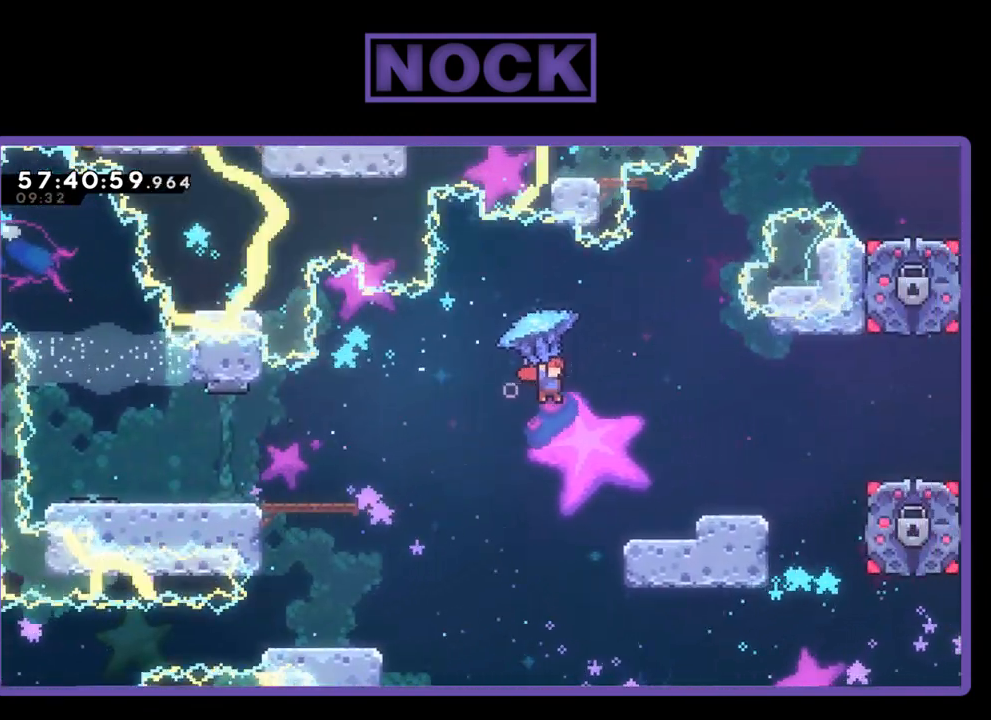
{"buttons": ["CROSS", "R2", "DPAD_RIGHT"], "right_stick": "center", "events": []}
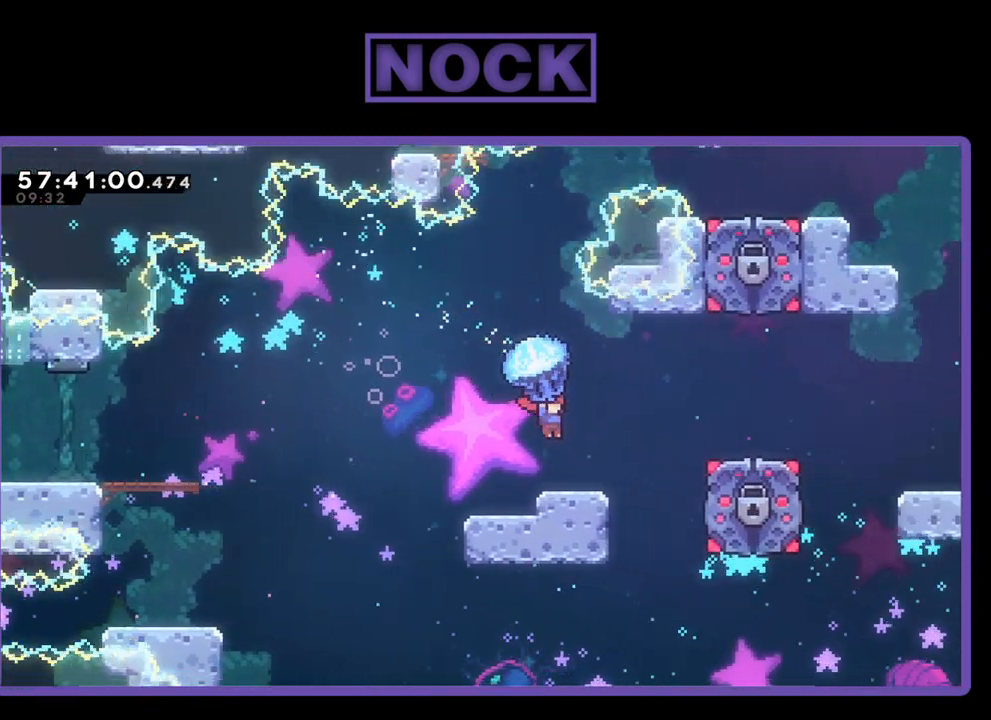
{"buttons": ["CROSS", "R2", "DPAD_RIGHT"], "right_stick": "center", "events": [[67, "CROSS", "up"], [333, "CROSS", "down"]]}
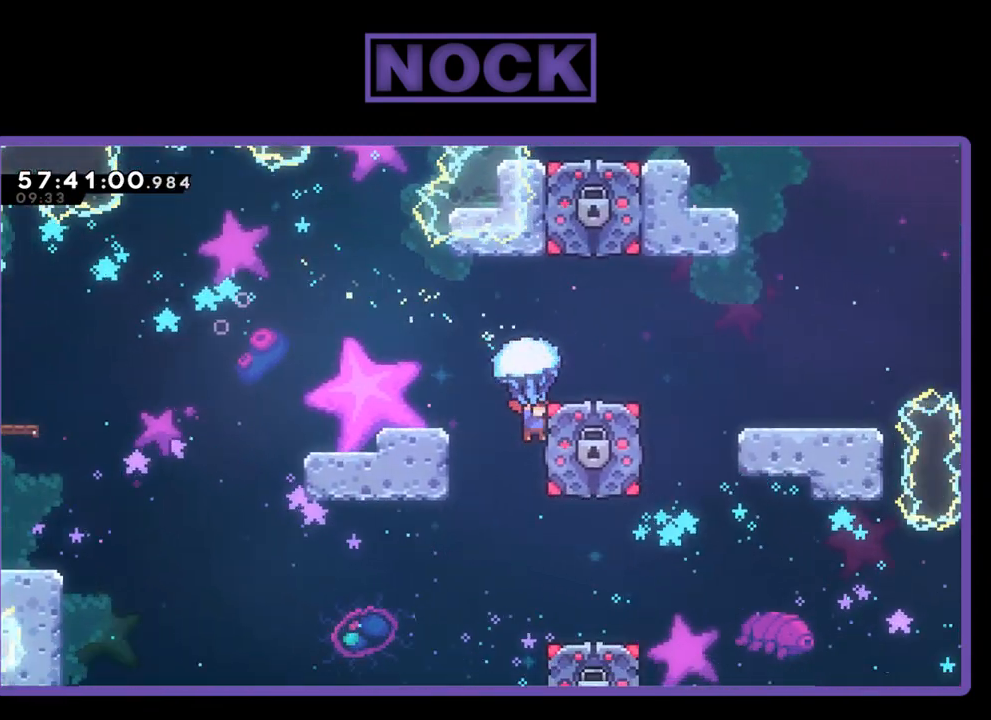
{"buttons": ["CROSS", "R2", "DPAD_UP", "DPAD_RIGHT"], "right_stick": "center", "events": [[33, "DPAD_UP", "down"], [200, "CROSS", "up"], [267, "CROSS", "down"]]}
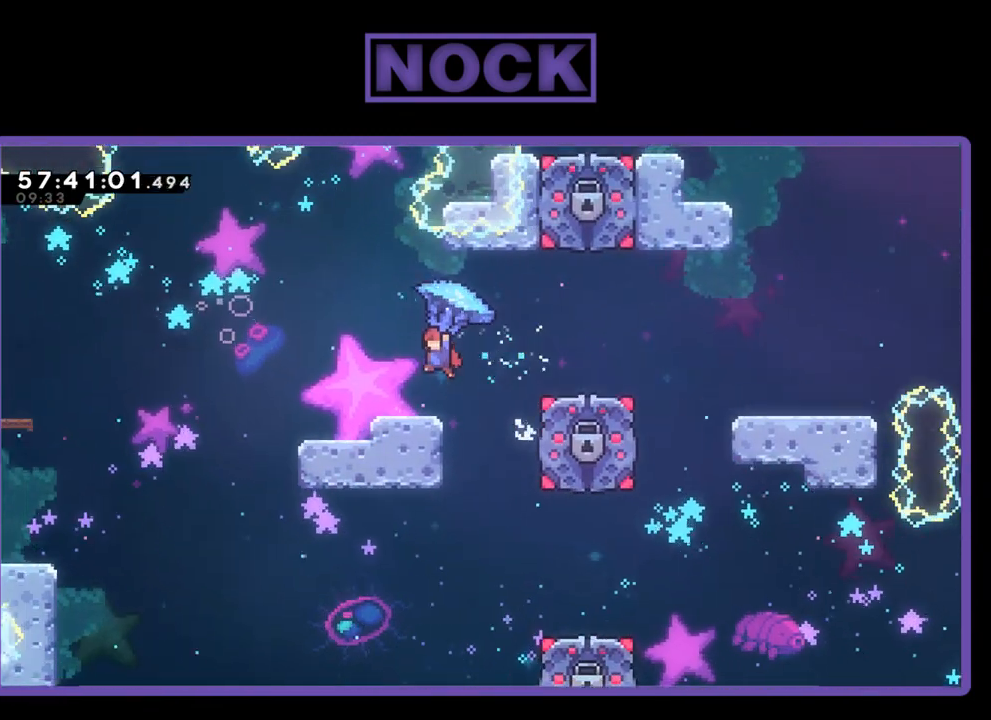
{"buttons": ["R2"], "right_stick": "center", "events": [[500, "CROSS", "up"], [500, "DPAD_RIGHT", "up"], [500, "DPAD_UP", "up"]]}
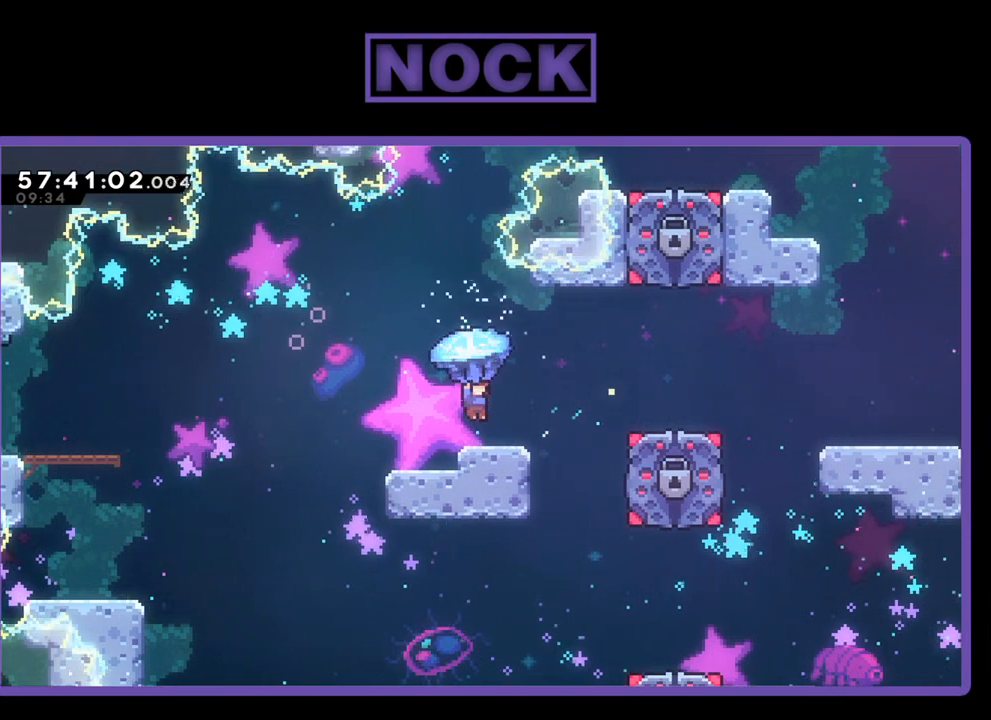
{"buttons": ["CROSS", "R2", "DPAD_RIGHT"], "right_stick": "center", "events": [[233, "DPAD_RIGHT", "down"], [333, "CROSS", "down"]]}
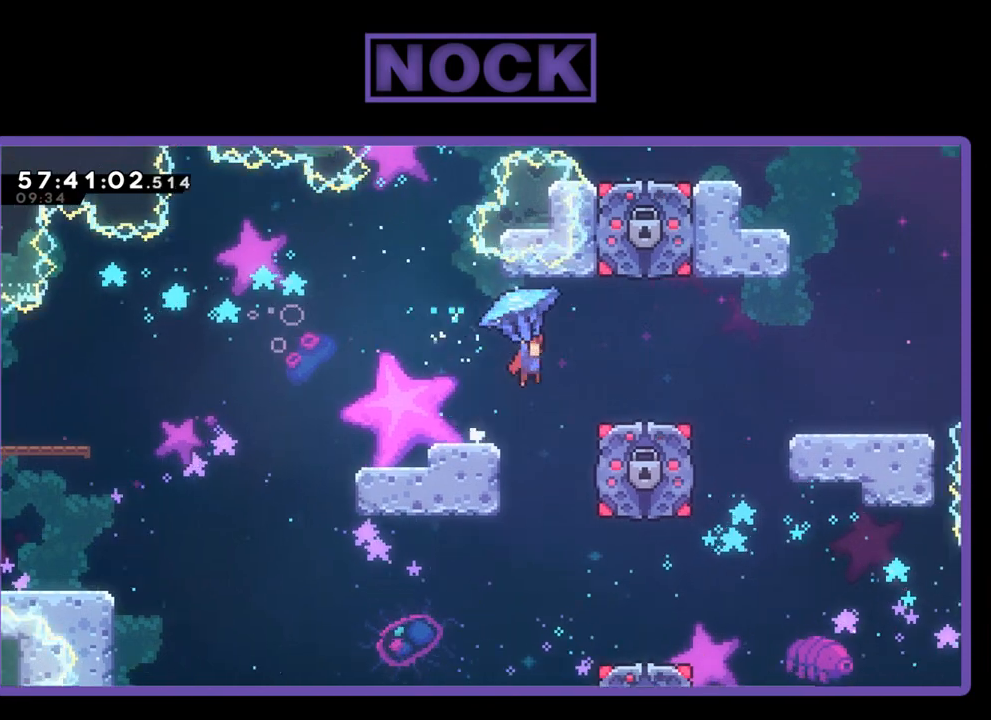
{"buttons": ["R2", "DPAD_LEFT"], "right_stick": "center", "events": [[167, "CROSS", "up"], [333, "DPAD_RIGHT", "up"], [467, "DPAD_LEFT", "down"]]}
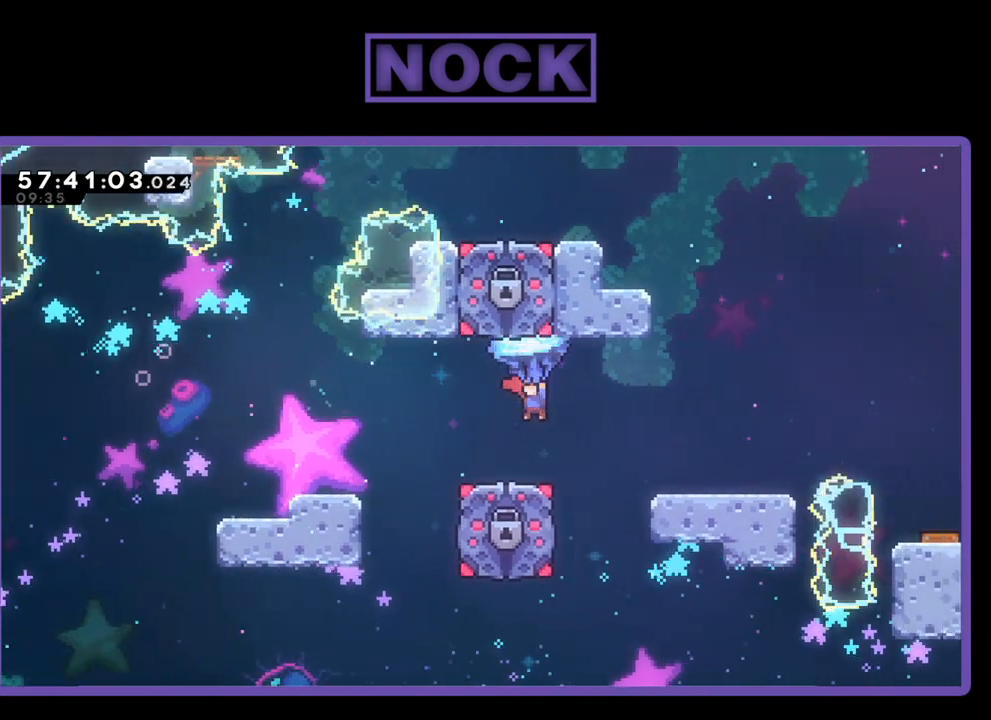
{"buttons": ["R2"], "right_stick": "center", "events": [[200, "DPAD_LEFT", "up"]]}
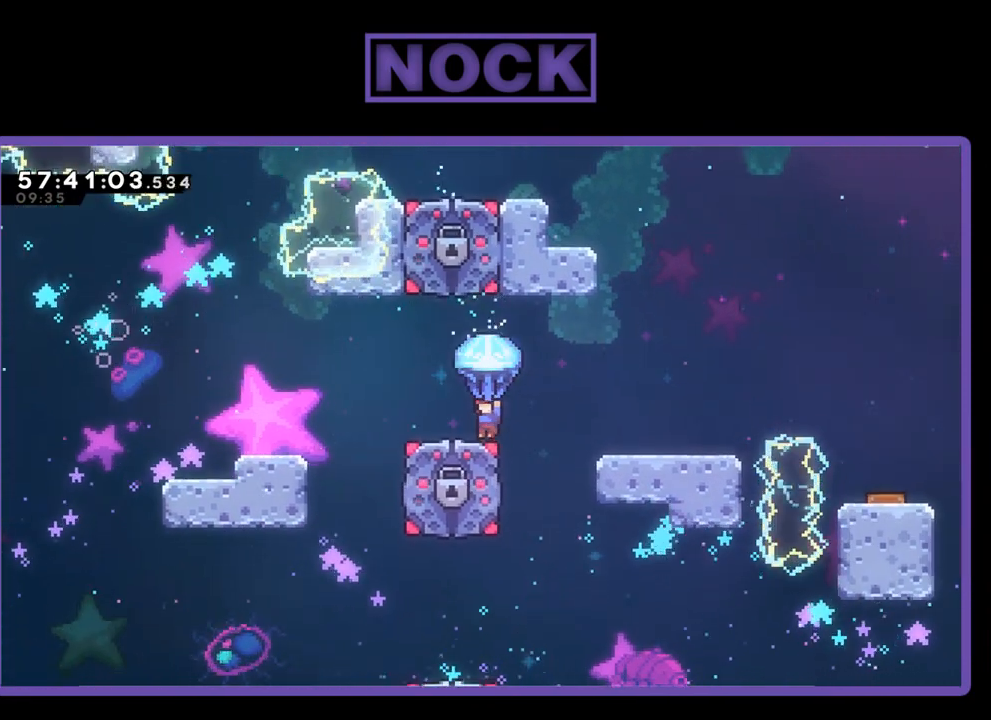
{"buttons": ["R2", "DPAD_RIGHT"], "right_stick": "center", "events": [[100, "DPAD_RIGHT", "down"], [167, "CROSS", "down"], [433, "CROSS", "up"]]}
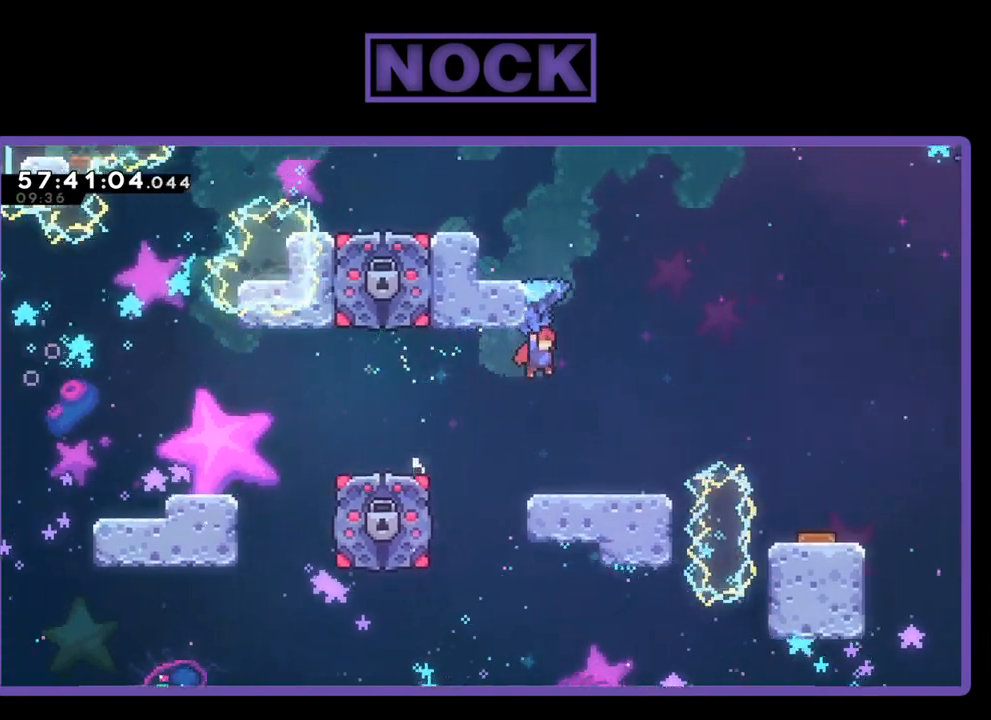
{"buttons": ["R2", "DPAD_LEFT"], "right_stick": "center", "events": [[200, "DPAD_RIGHT", "up"], [367, "DPAD_LEFT", "down"]]}
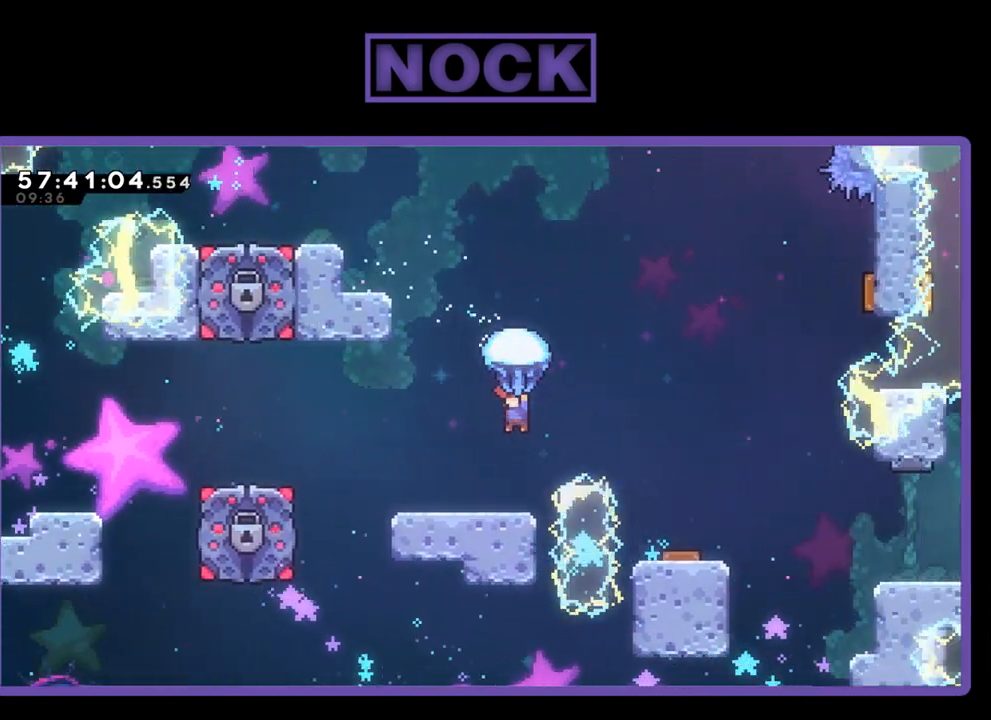
{"buttons": ["R2"], "right_stick": "center", "events": [[300, "DPAD_LEFT", "up"]]}
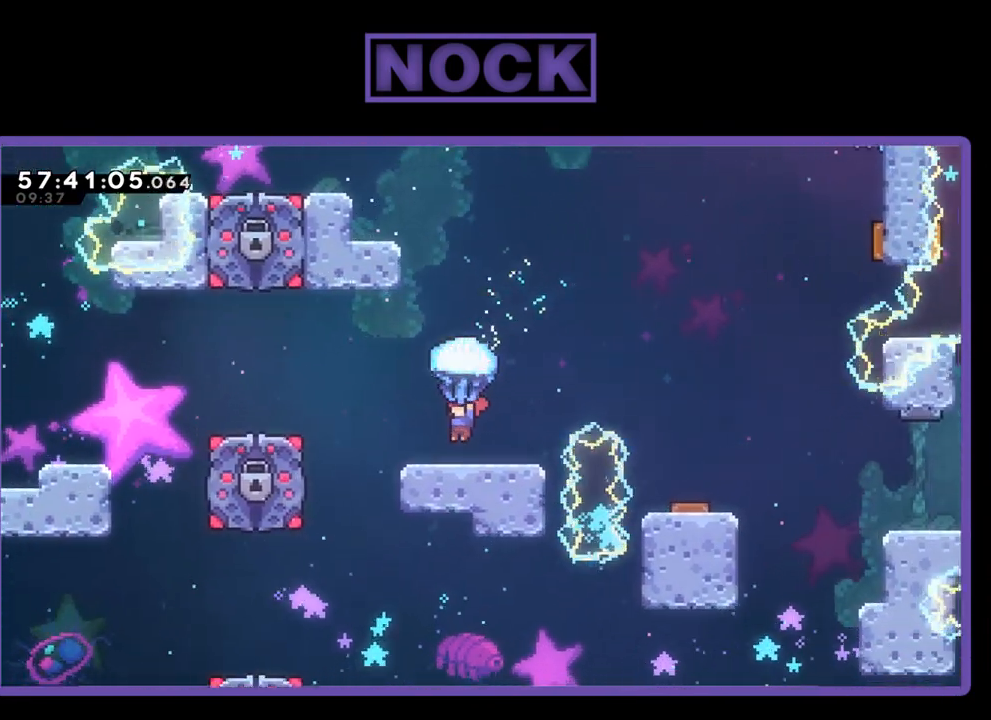
{"buttons": ["CROSS", "R2", "DPAD_UP", "DPAD_RIGHT"], "right_stick": "center", "events": [[233, "DPAD_RIGHT", "down"], [367, "DPAD_UP", "down"], [400, "CROSS", "down"]]}